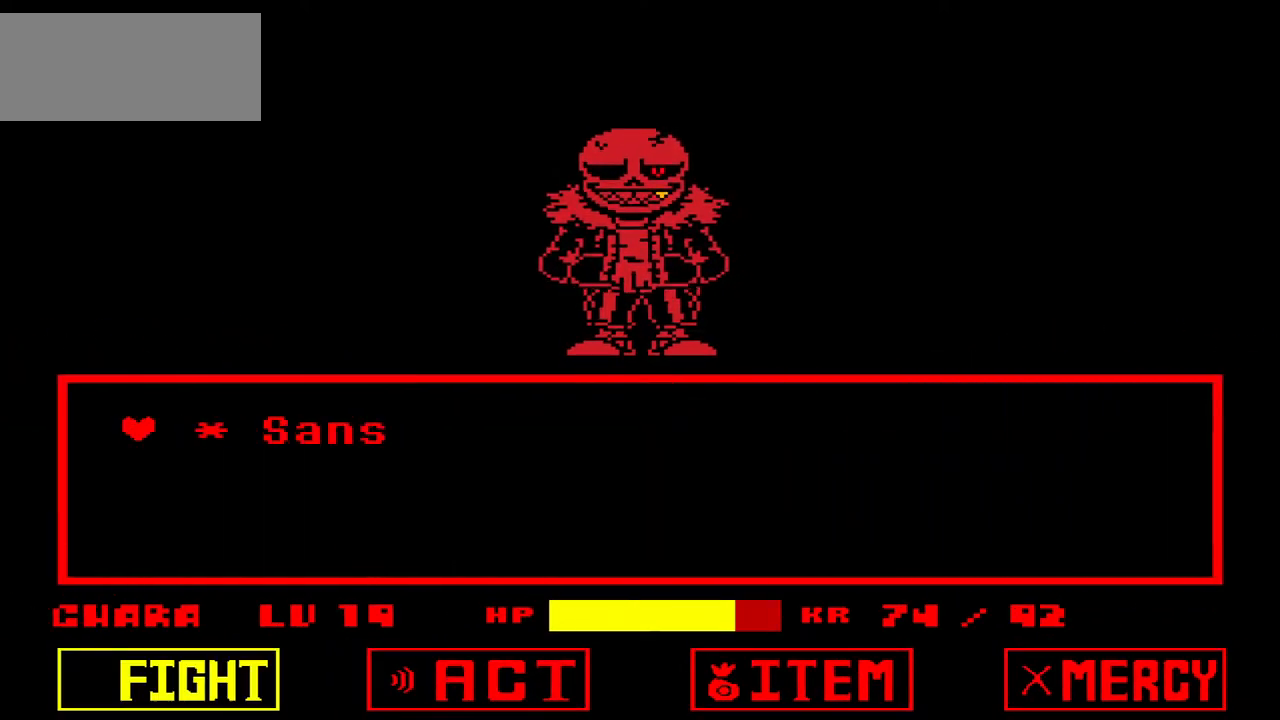
Gameplay with keyboard; each line is a JSON object with the keys held at the frame after it. "events" lists presses ("down") and releases ("up") of "c", "down", "left", "right", "up", "x" and "z" between this image and that frame as [ms after this image, input, new state], when the widget could be followed in between. No other keys are recorded. Mouse input is not recorded.
{"keys": [], "events": [[66, "z", "up"], [100, "z", "down"], [200, "z", "up"]]}
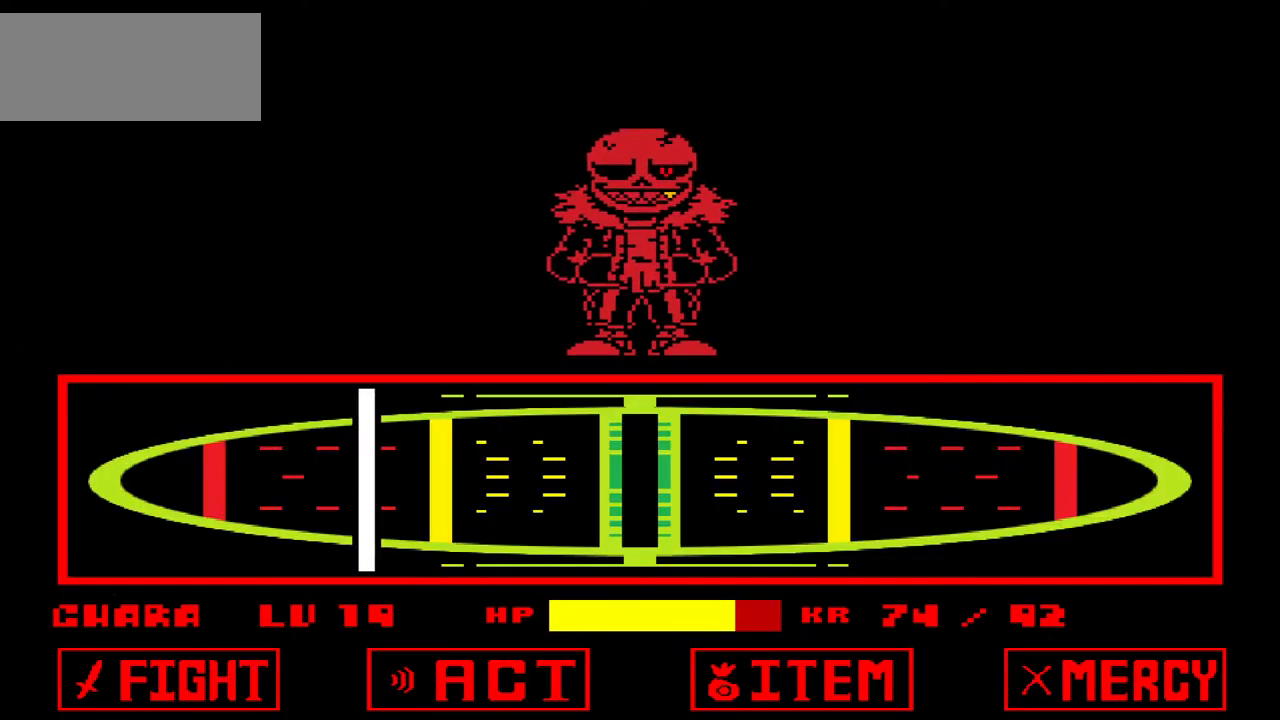
{"keys": [], "events": [[400, "z", "down"], [500, "z", "up"]]}
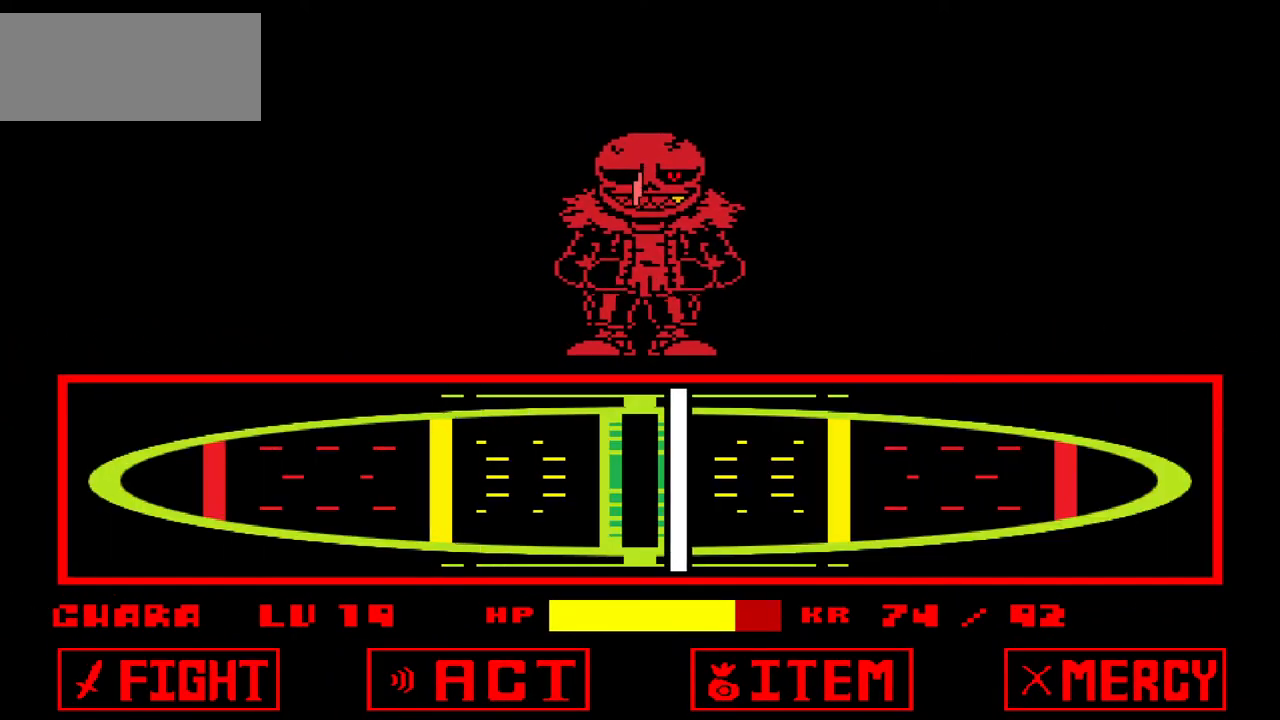
{"keys": [], "events": []}
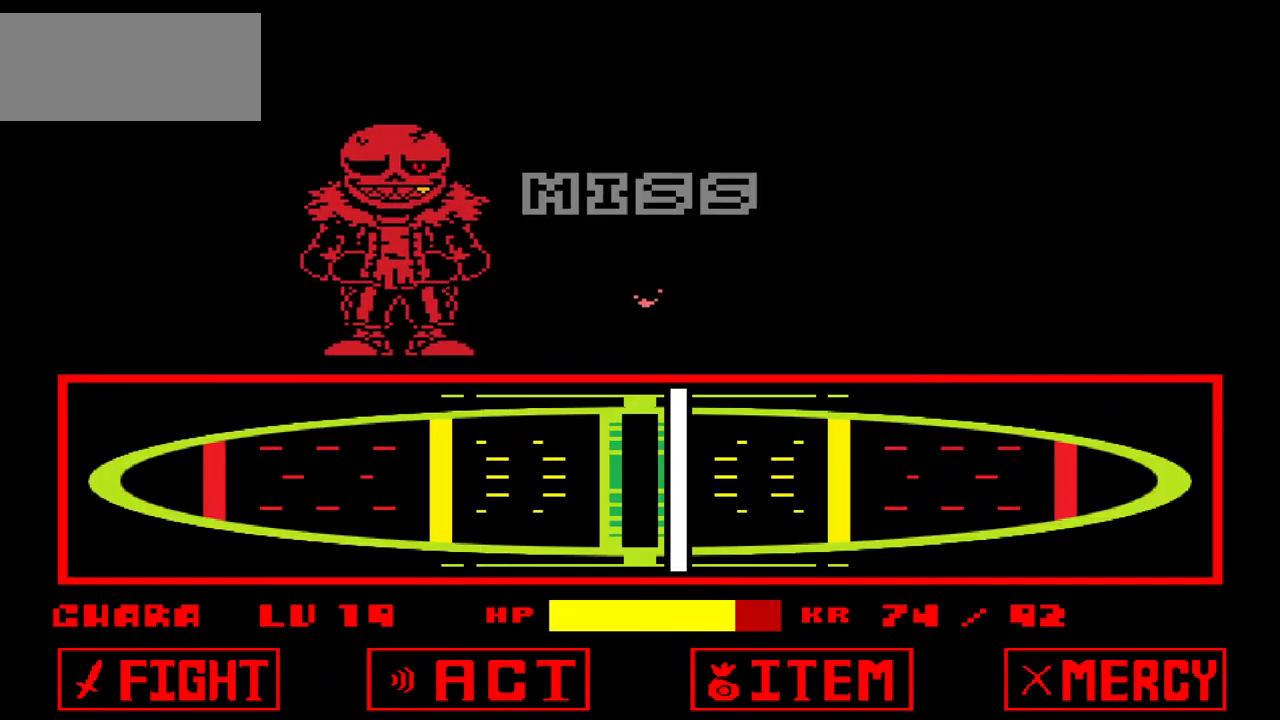
{"keys": [], "events": []}
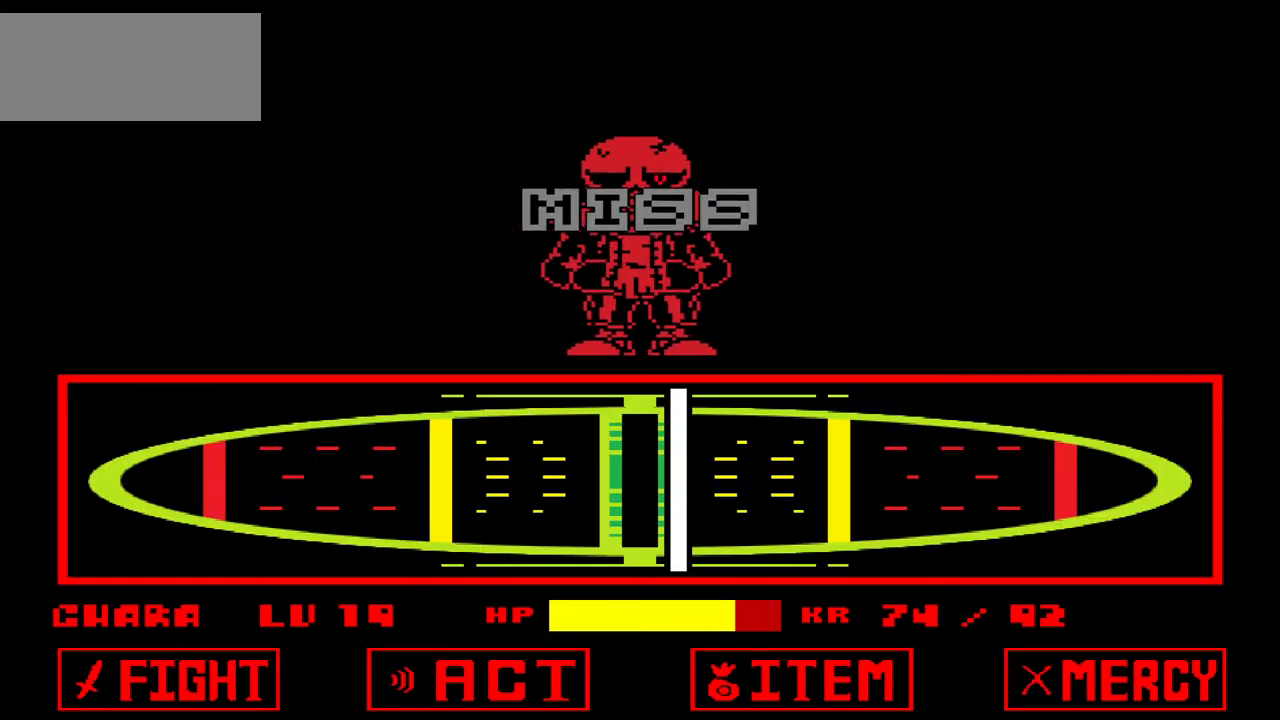
{"keys": [], "events": []}
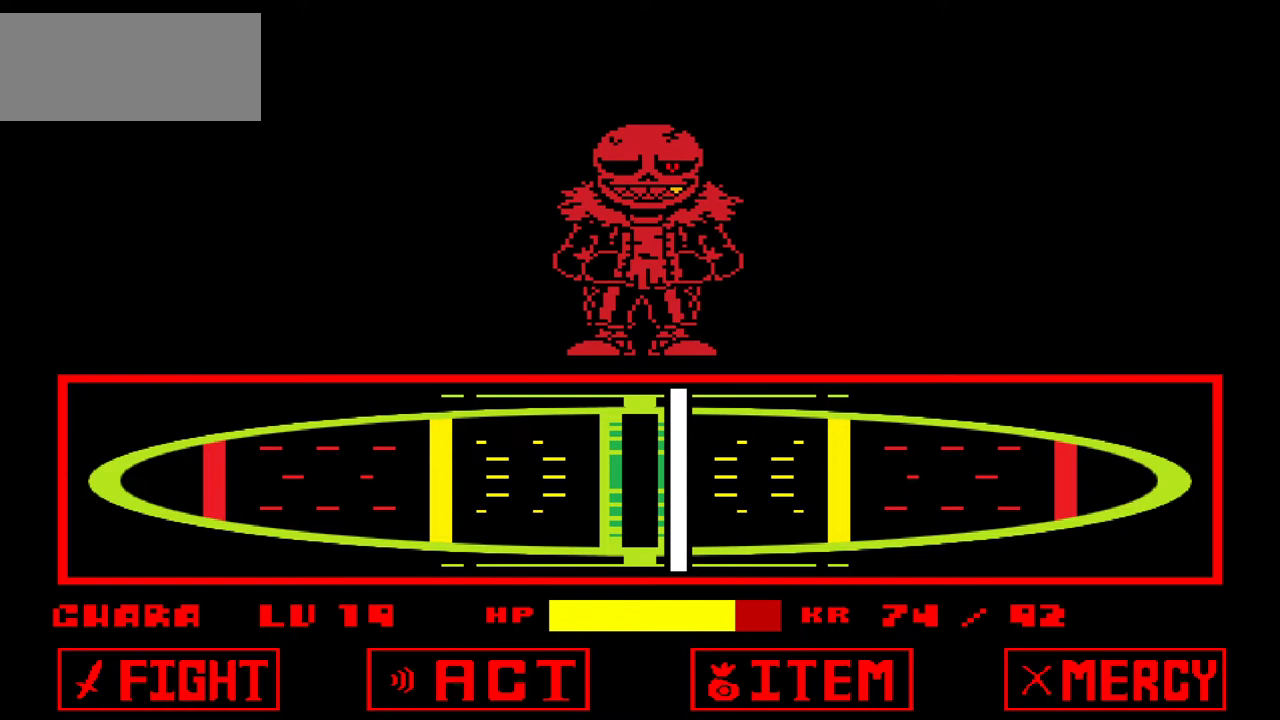
{"keys": [], "events": []}
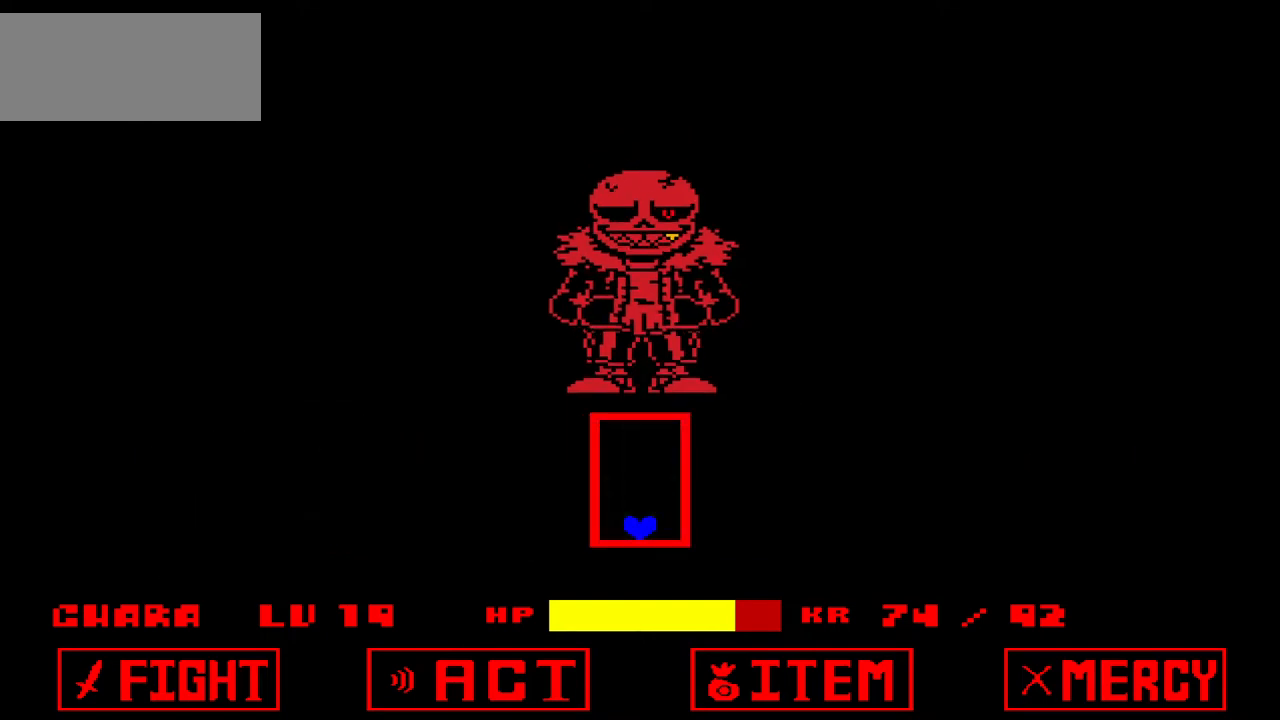
{"keys": [], "events": []}
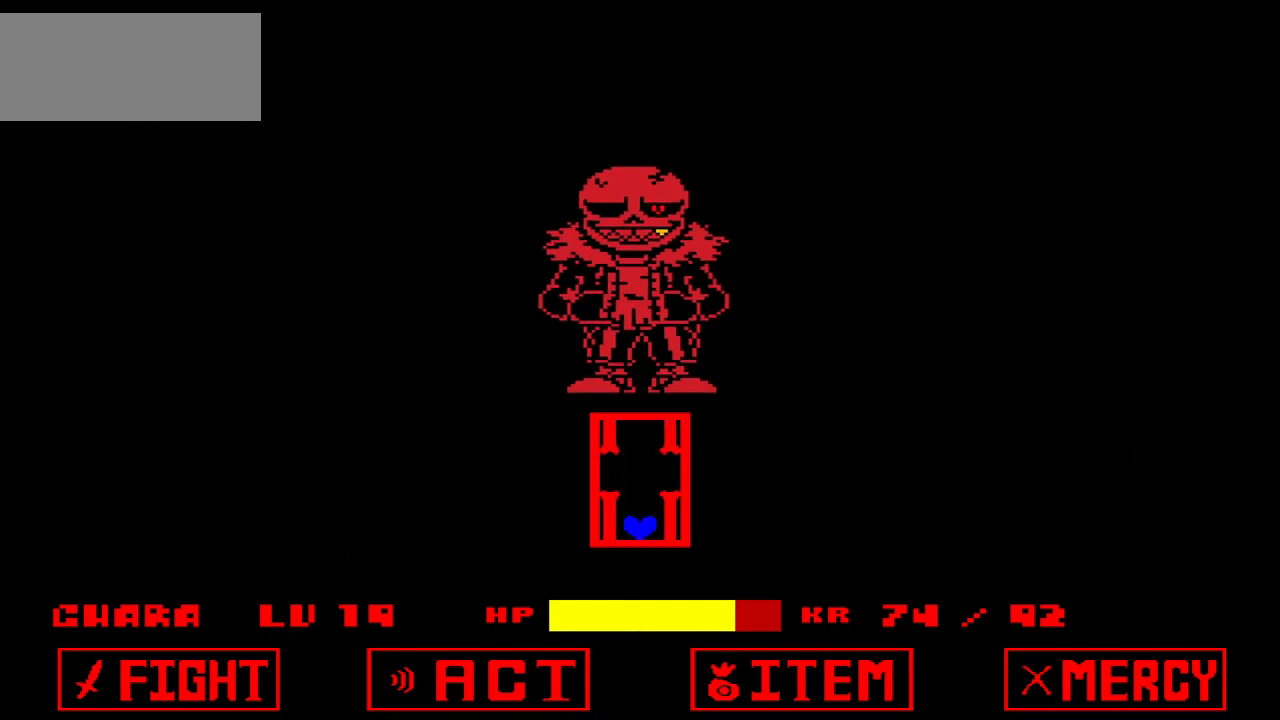
{"keys": [], "events": [[33, "up", "down"], [200, "up", "up"]]}
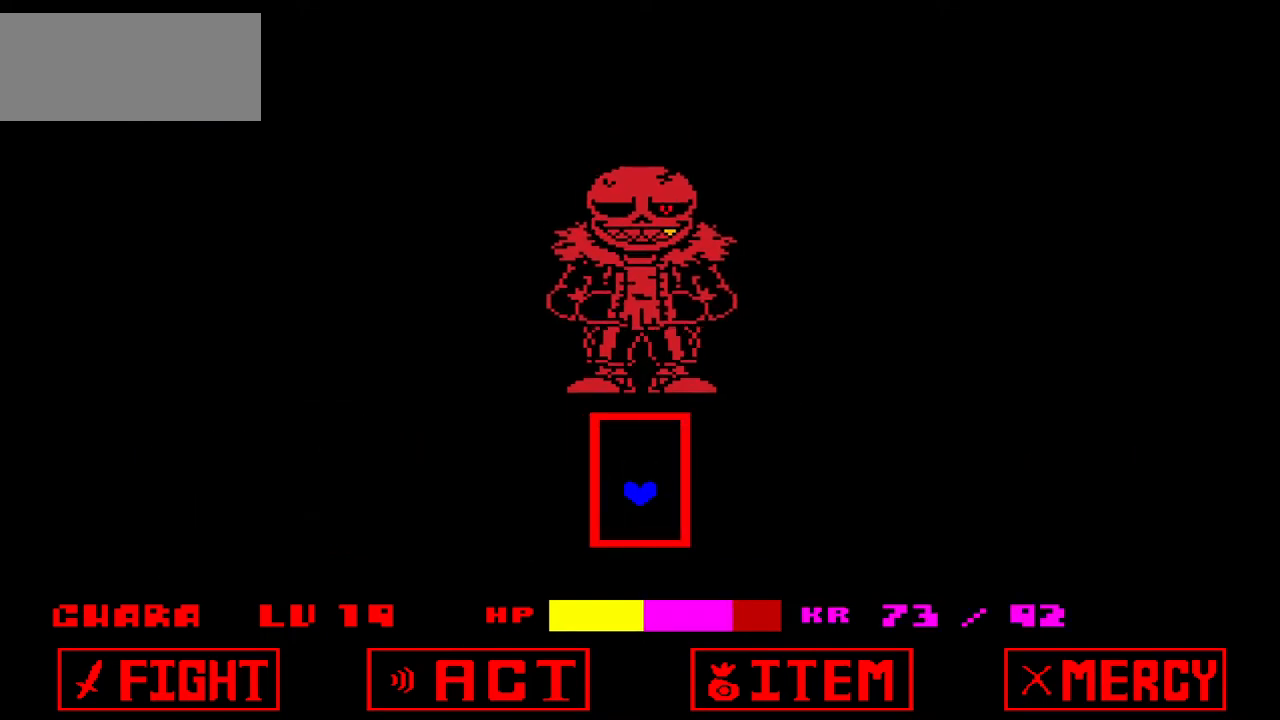
{"keys": [], "events": [[100, "up", "down"], [367, "up", "up"]]}
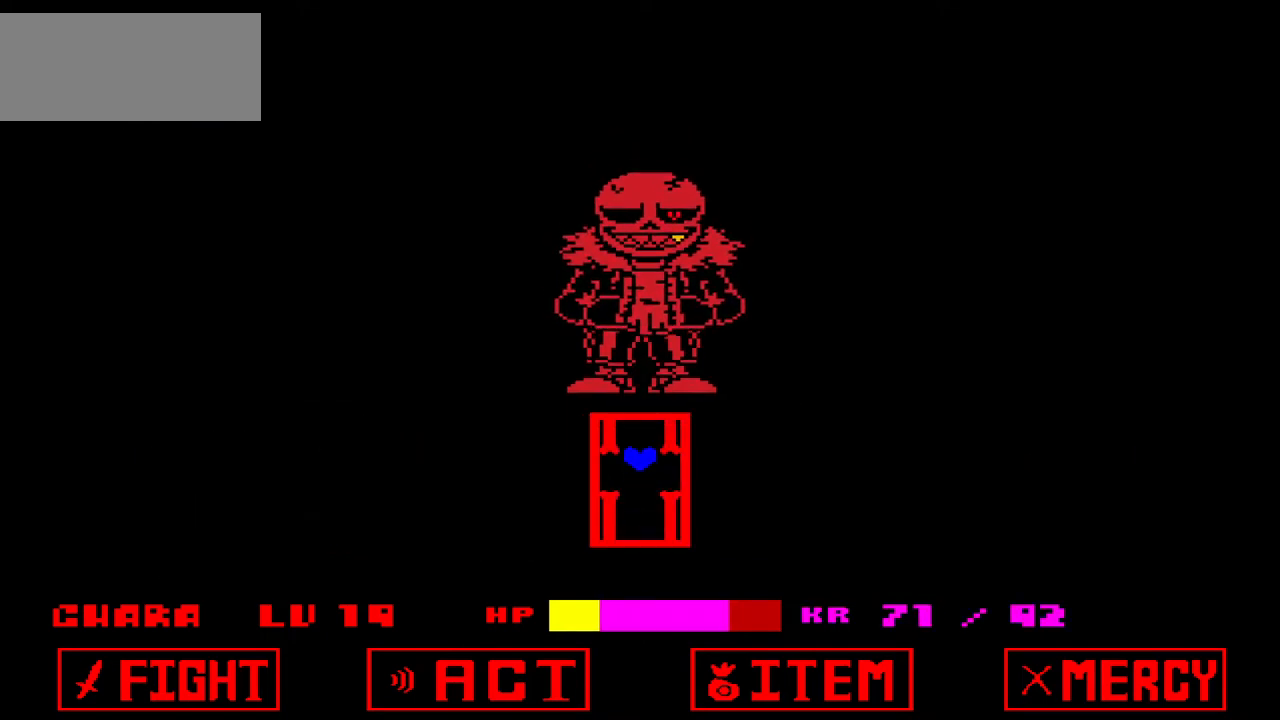
{"keys": ["up"], "events": [[467, "up", "down"]]}
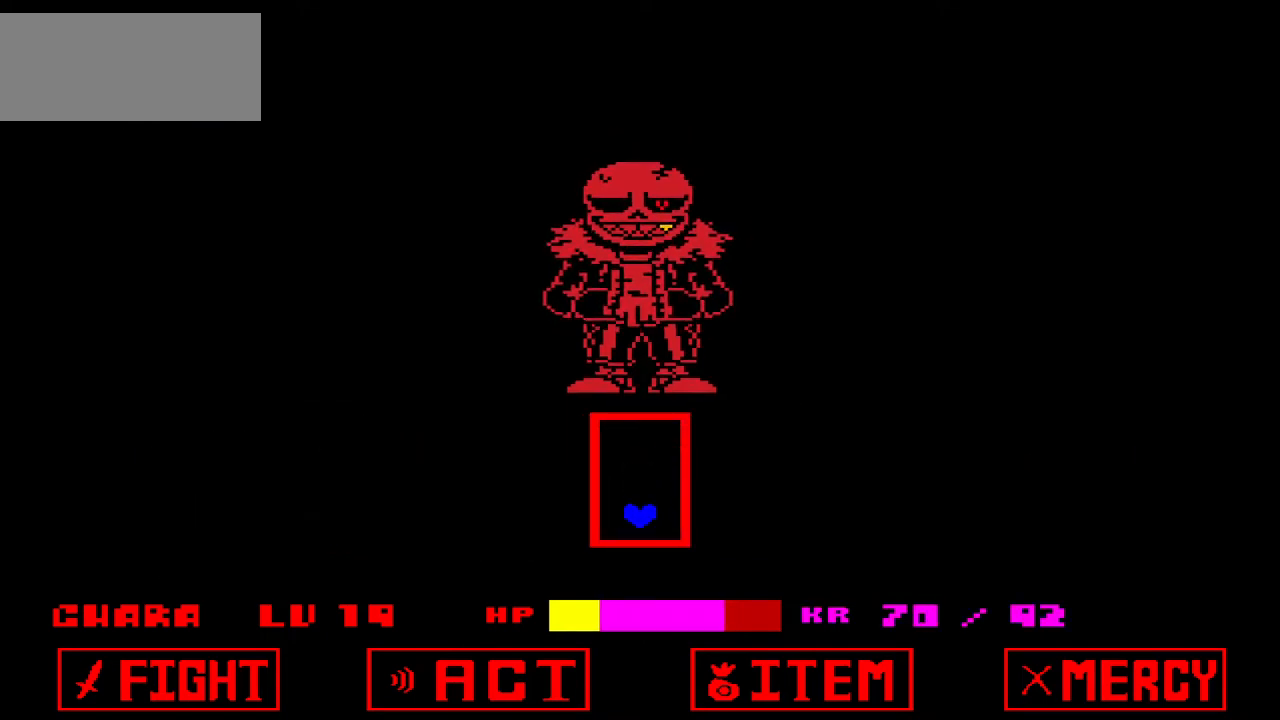
{"keys": [], "events": [[167, "up", "up"]]}
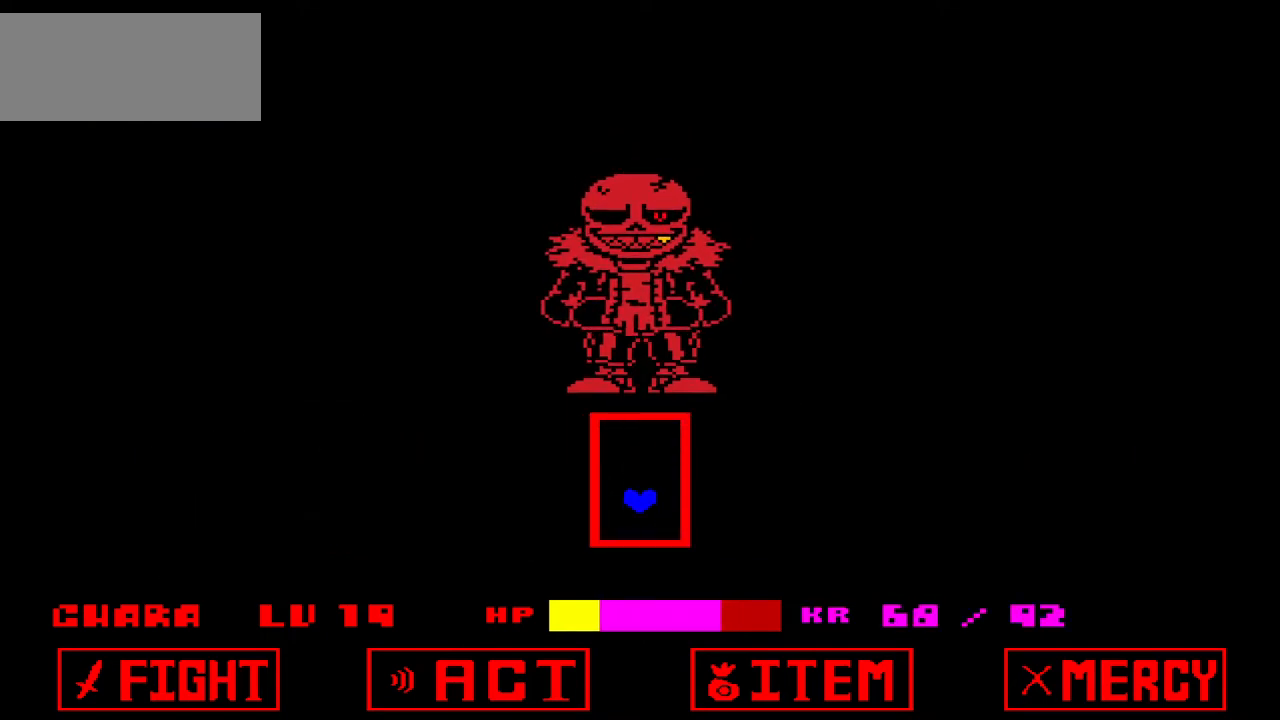
{"keys": [], "events": [[334, "up", "down"], [501, "up", "up"]]}
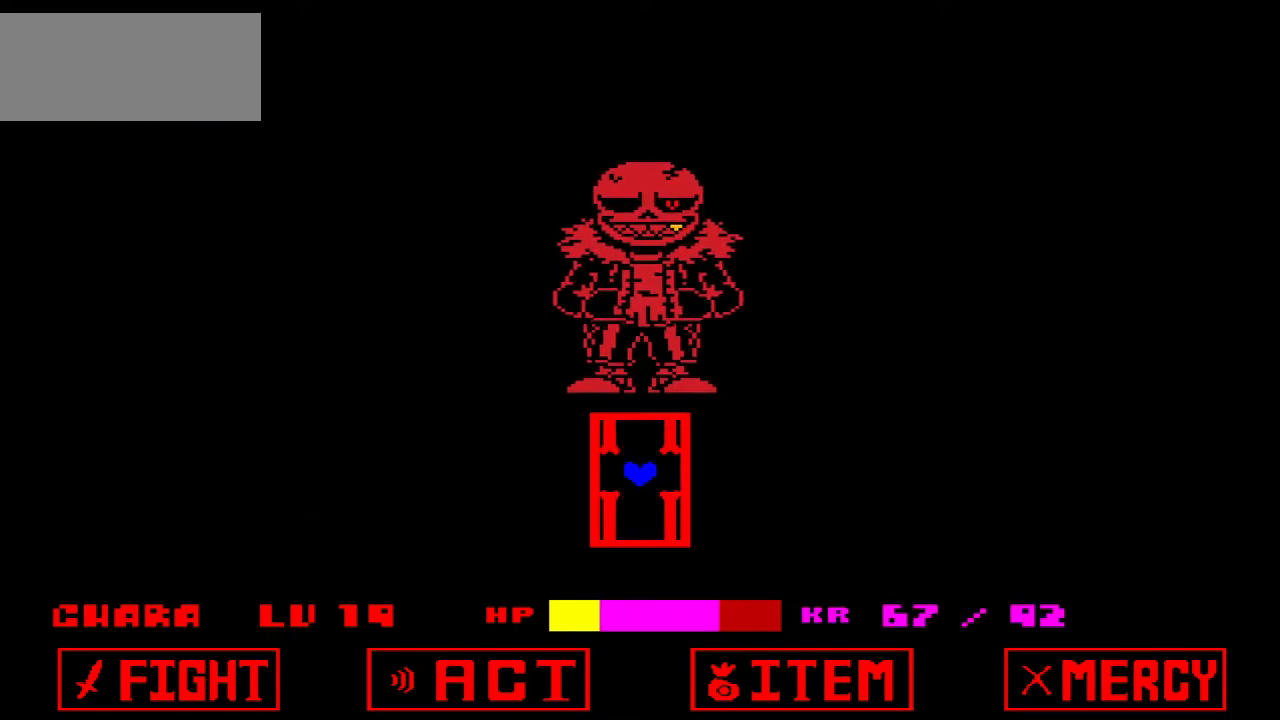
{"keys": [], "events": []}
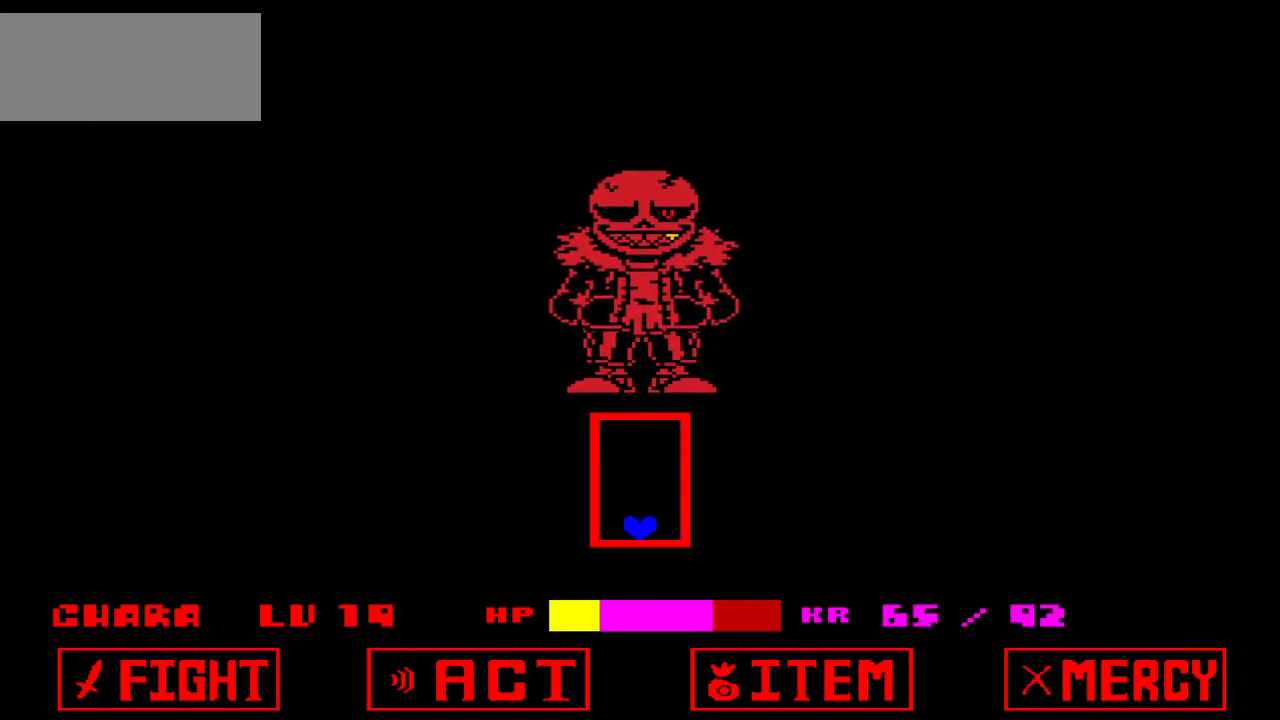
{"keys": [], "events": [[167, "up", "down"], [334, "up", "up"]]}
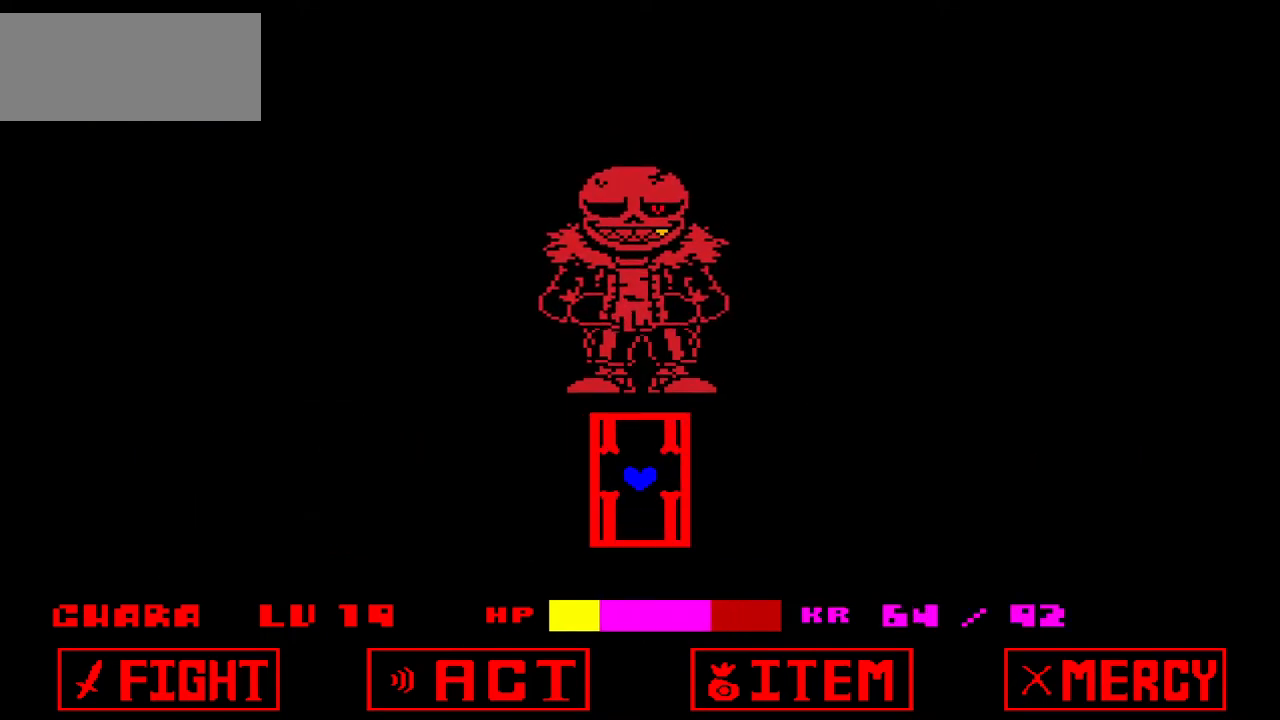
{"keys": [], "events": []}
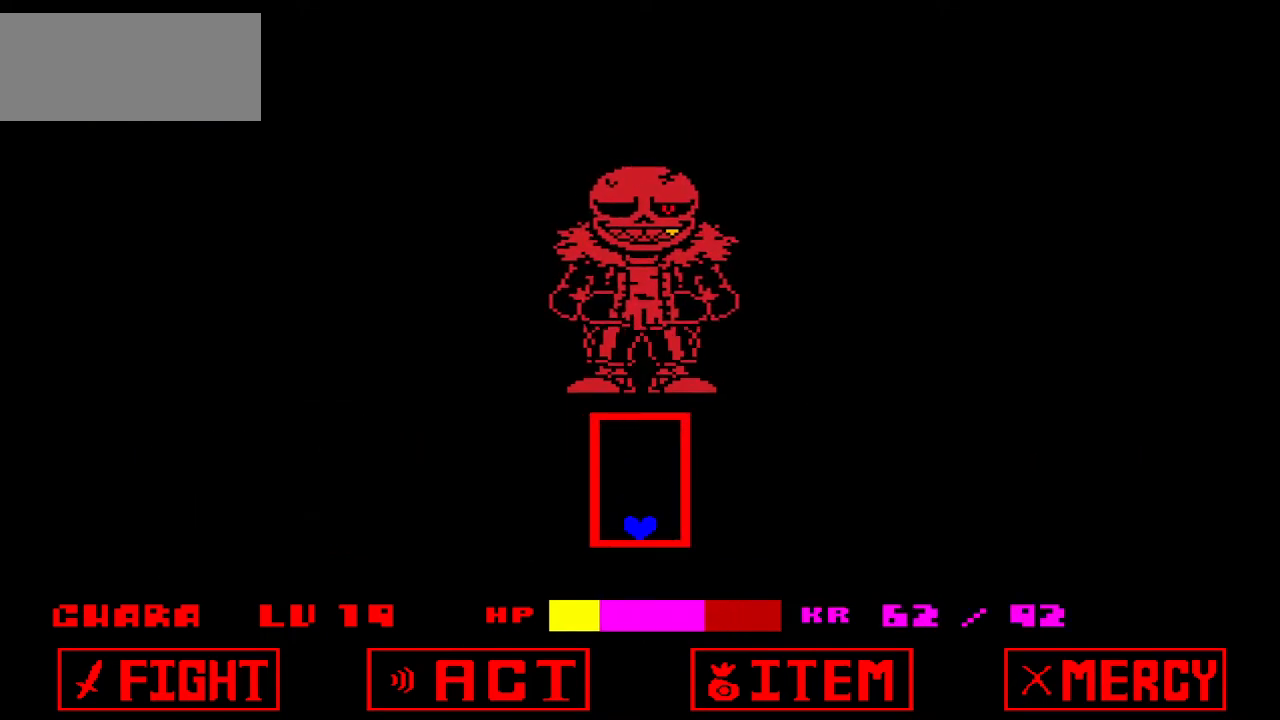
{"keys": [], "events": [[67, "up", "down"], [234, "up", "up"]]}
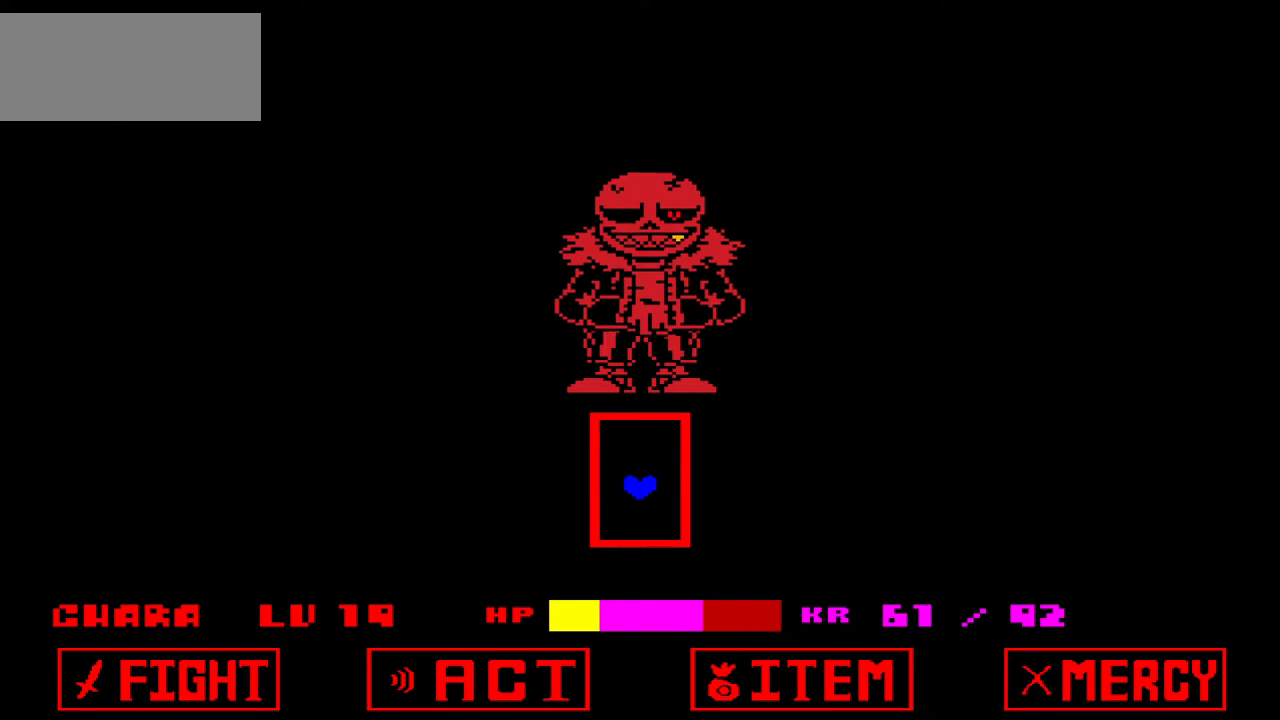
{"keys": [], "events": [[300, "up", "down"], [500, "up", "up"]]}
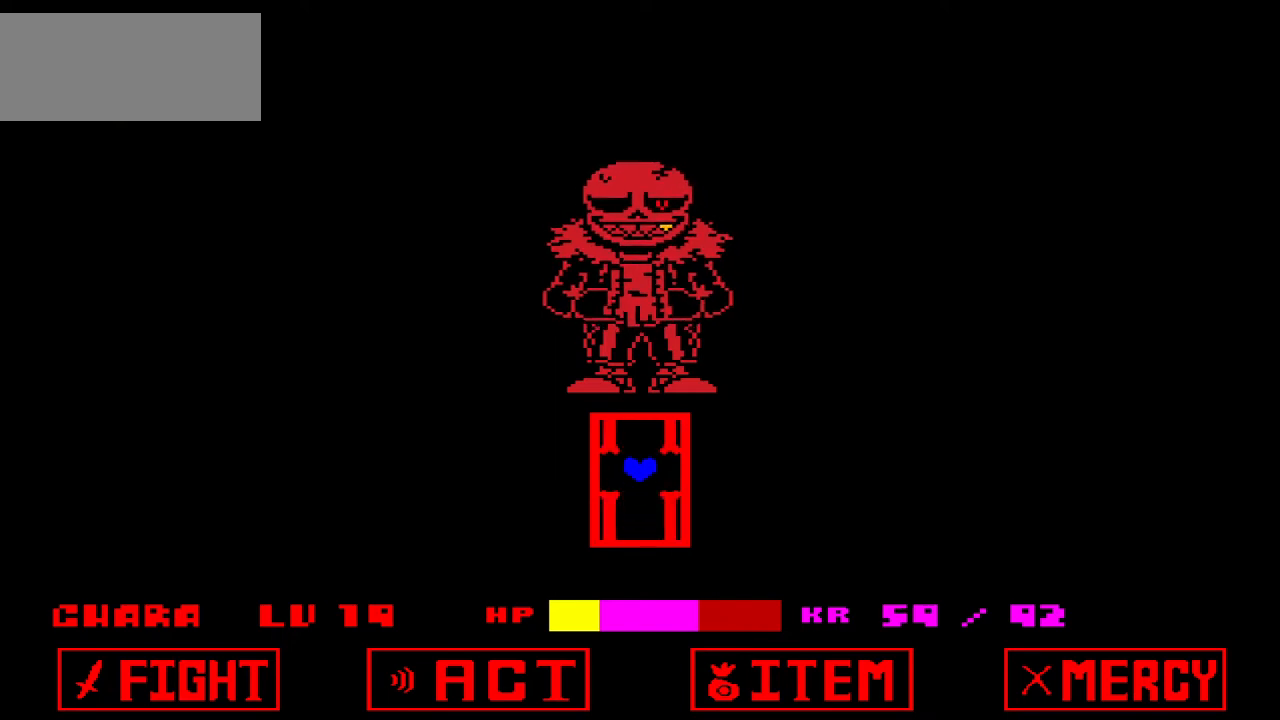
{"keys": [], "events": []}
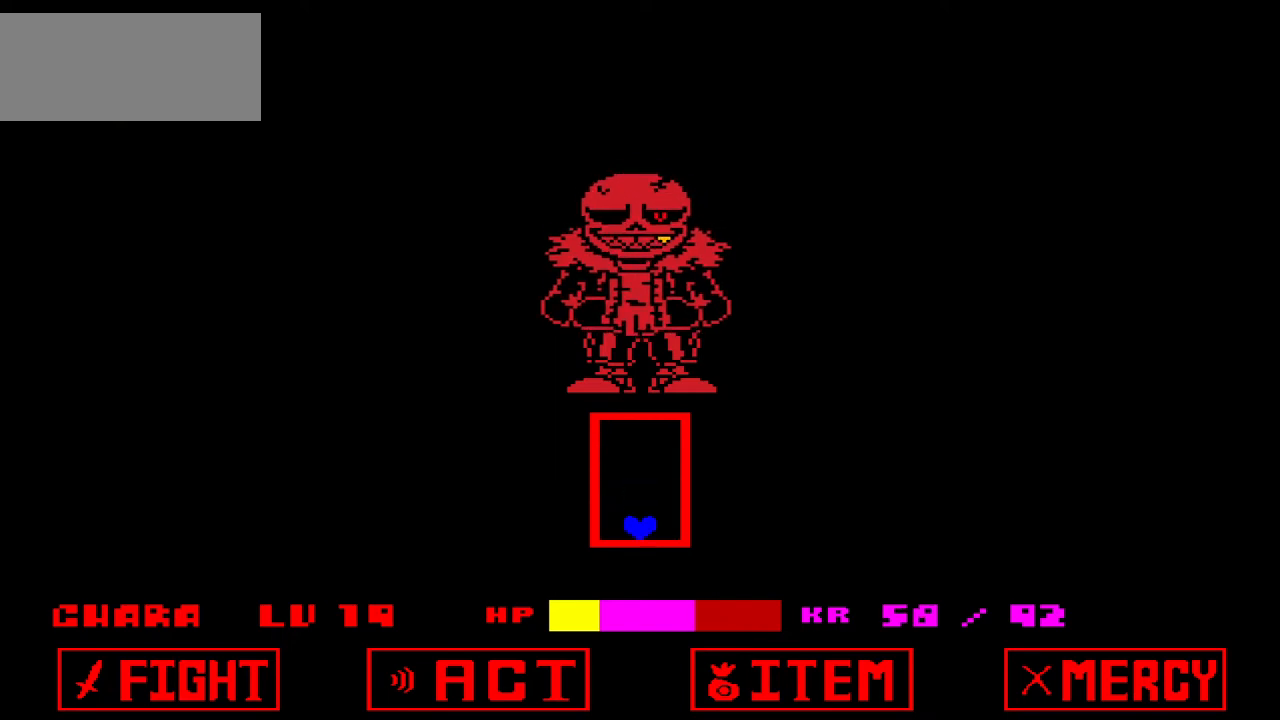
{"keys": [], "events": [[101, "up", "down"], [301, "up", "up"]]}
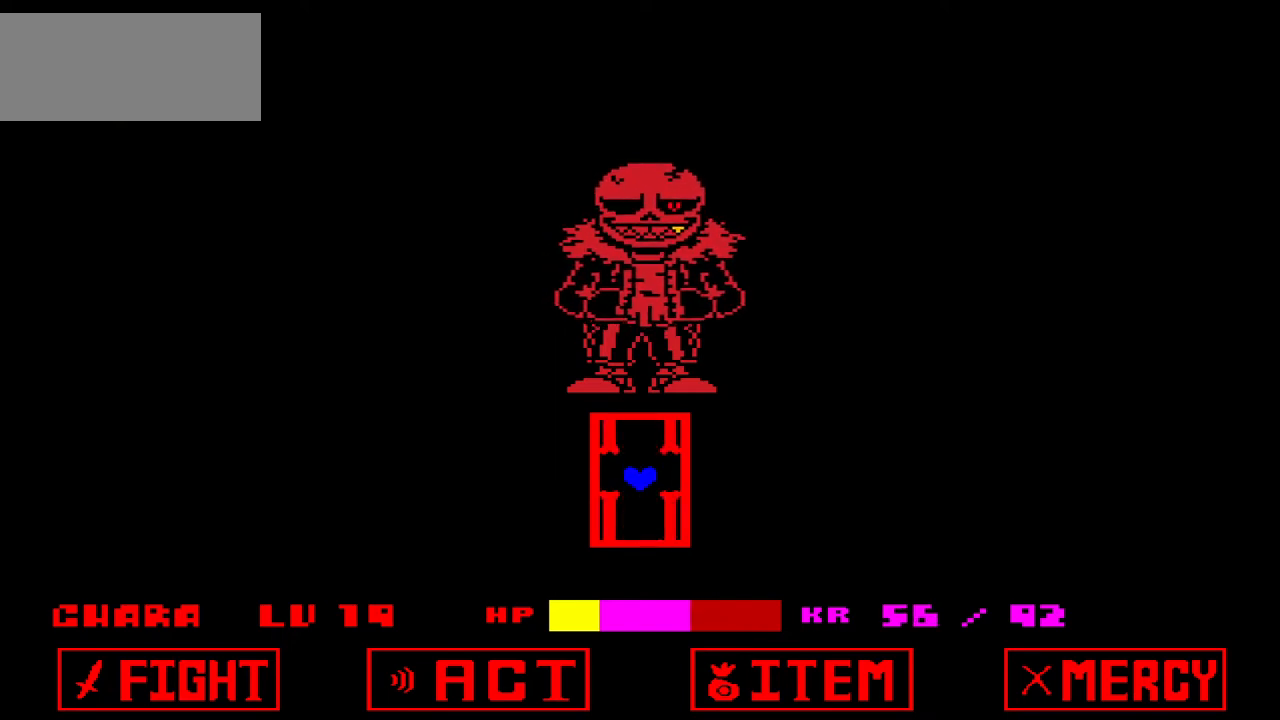
{"keys": ["up"], "events": [[501, "up", "down"]]}
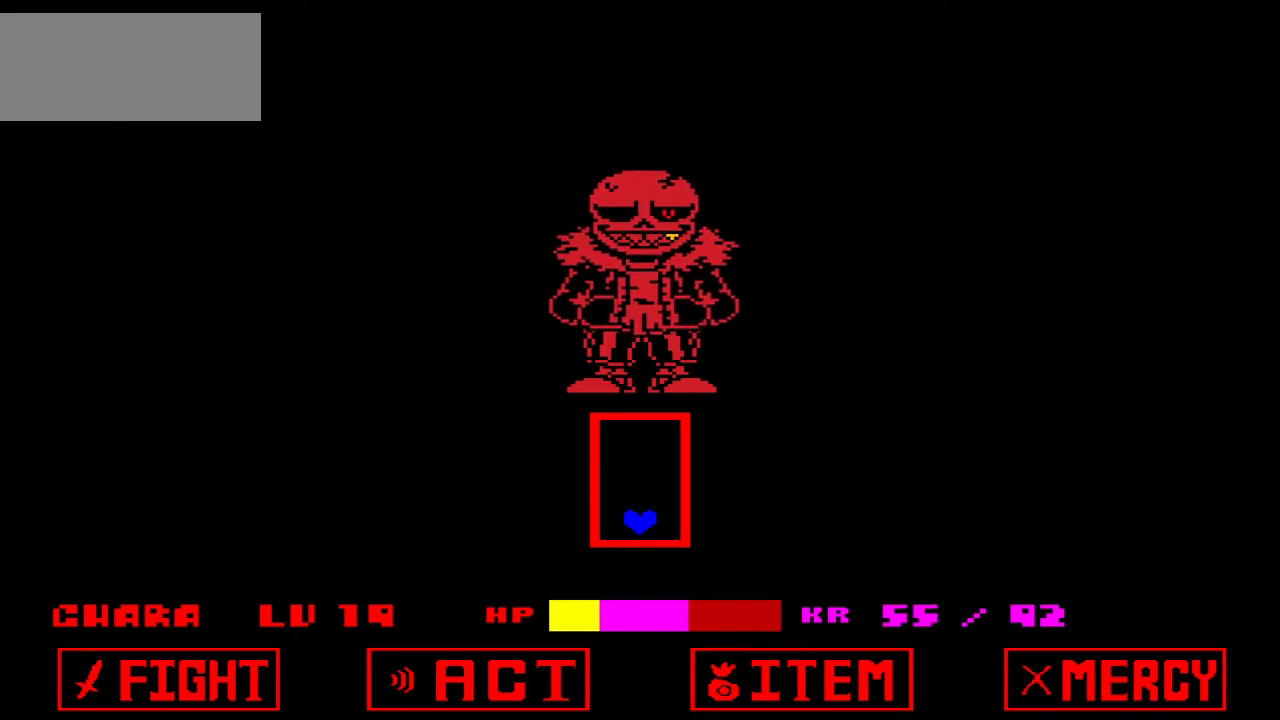
{"keys": [], "events": [[166, "up", "up"]]}
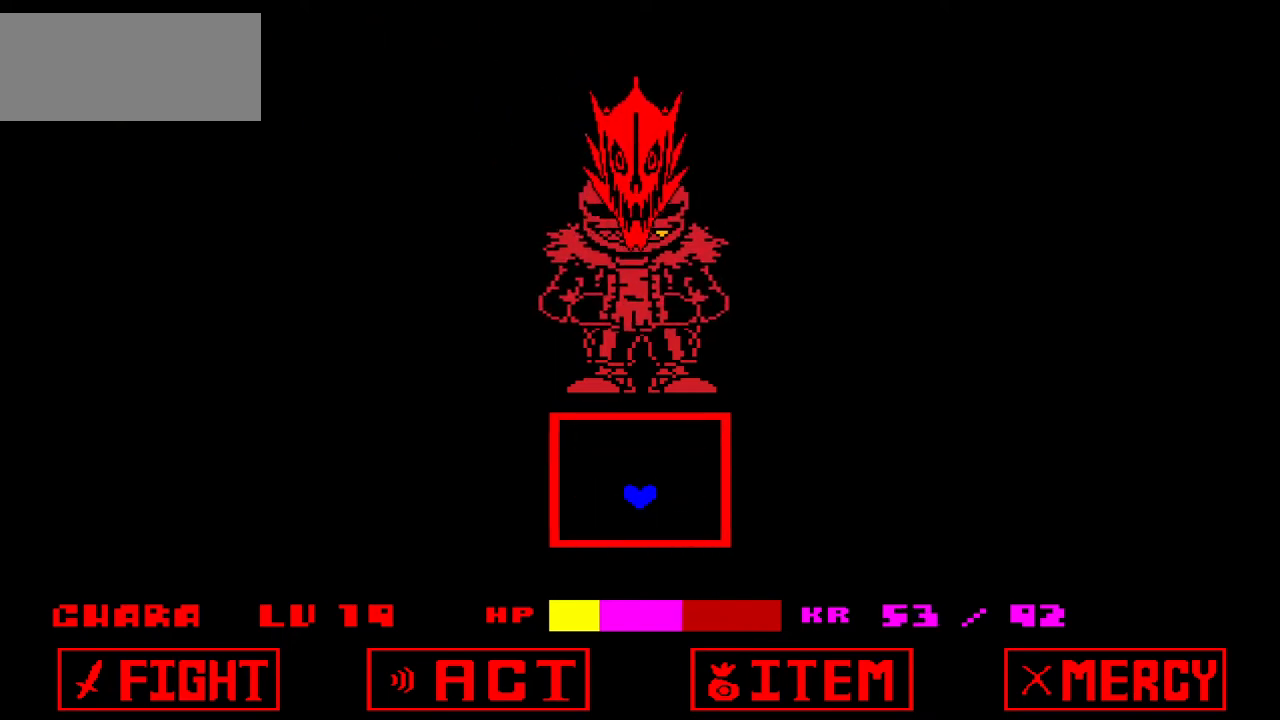
{"keys": ["right"], "events": [[67, "right", "down"]]}
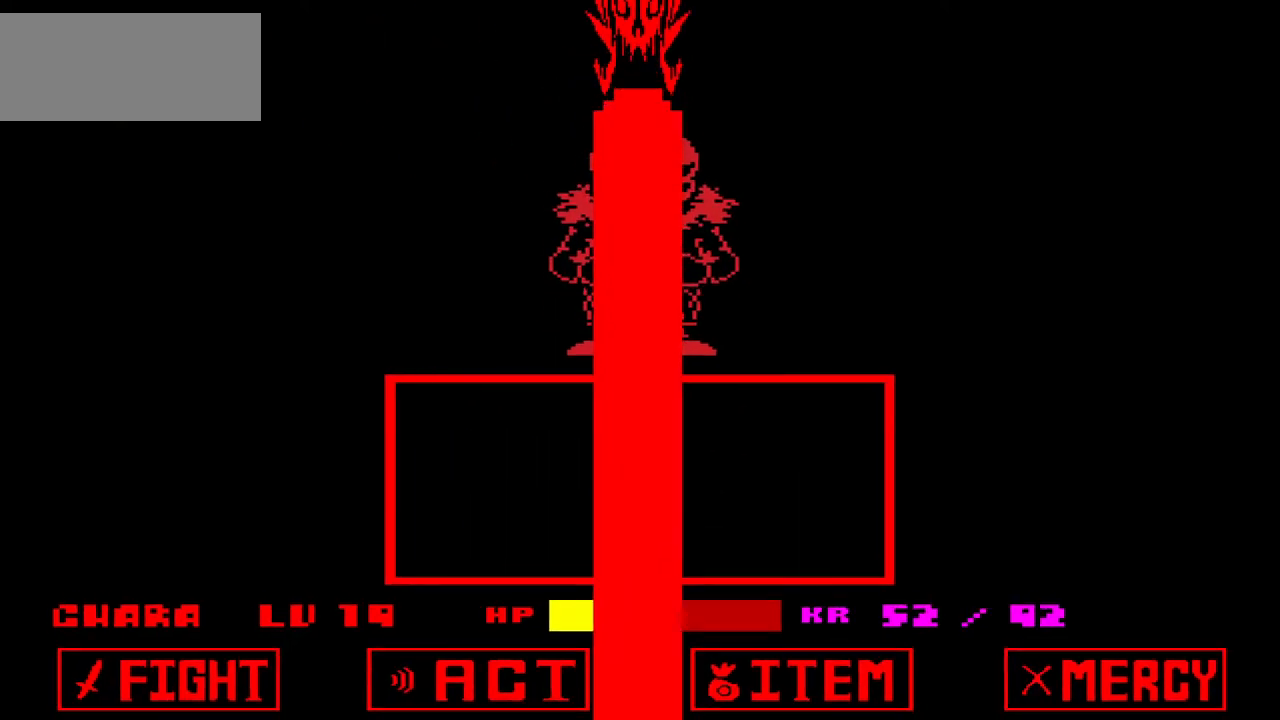
{"keys": ["x"], "events": [[34, "right", "up"], [434, "x", "down"]]}
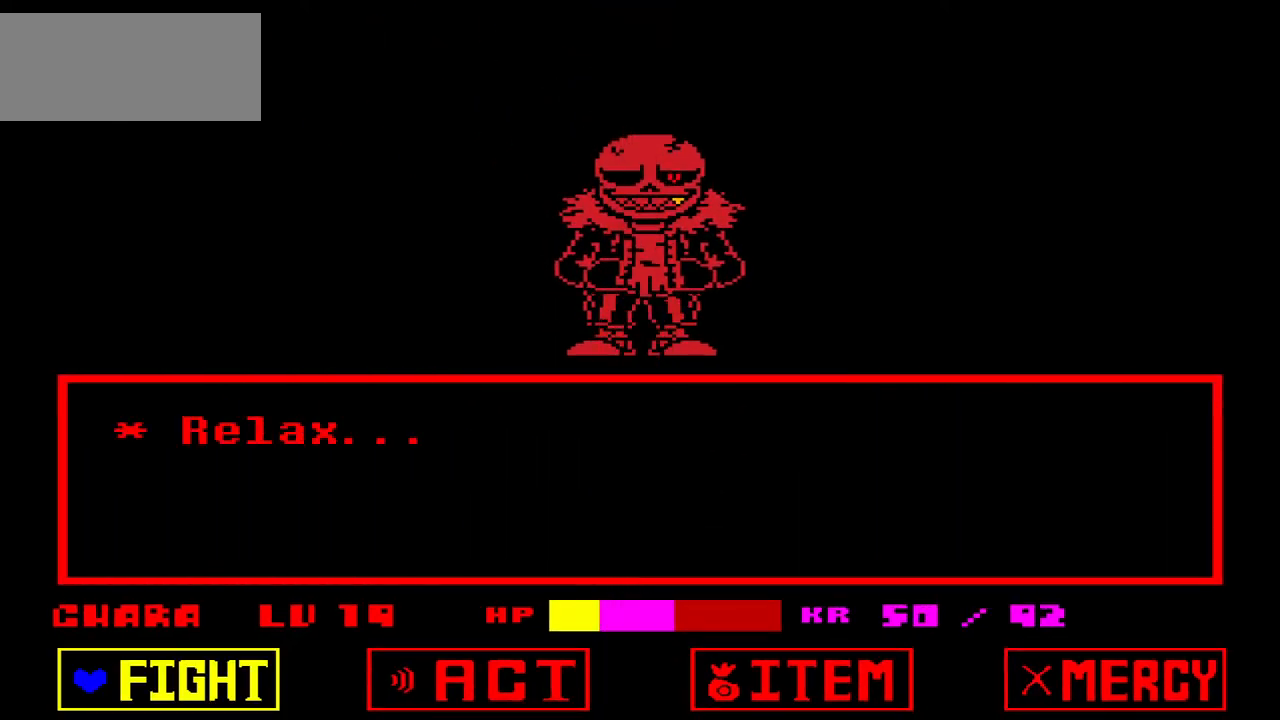
{"keys": [], "events": [[67, "x", "up"], [133, "z", "down"], [234, "z", "up"], [267, "z", "down"], [367, "z", "up"]]}
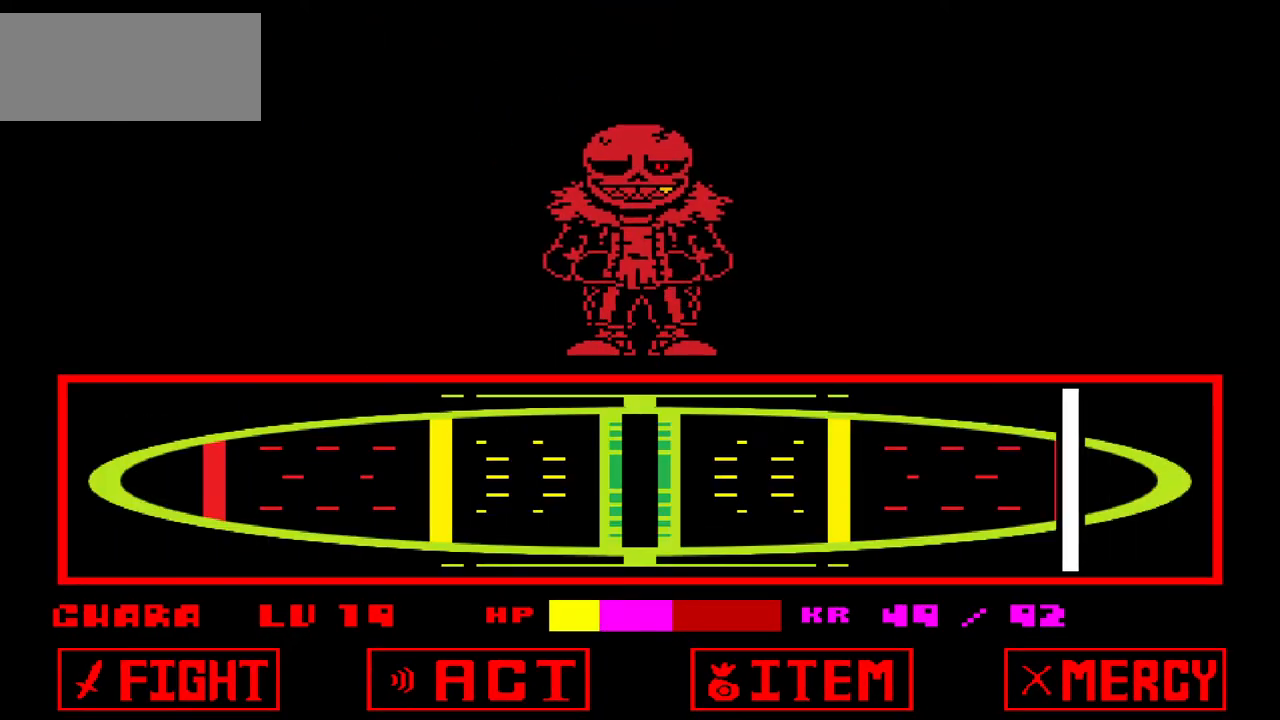
{"keys": [], "events": []}
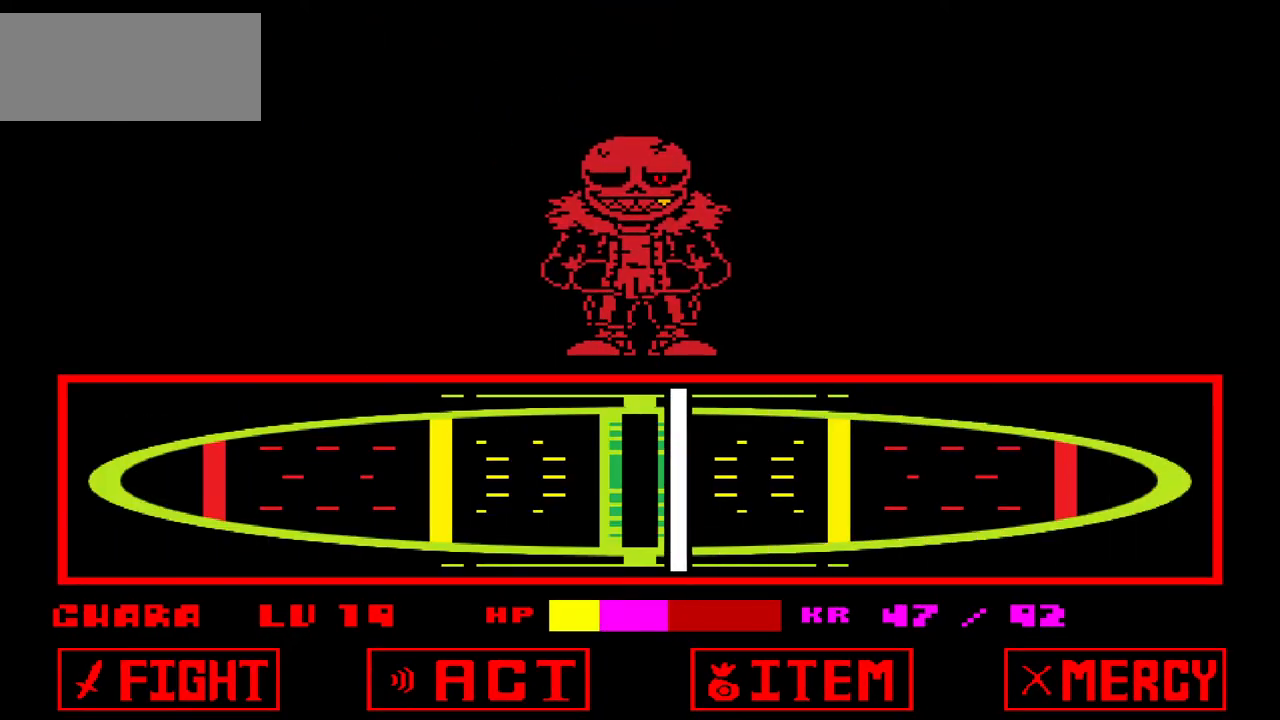
{"keys": [], "events": [[33, "z", "down"], [100, "z", "up"]]}
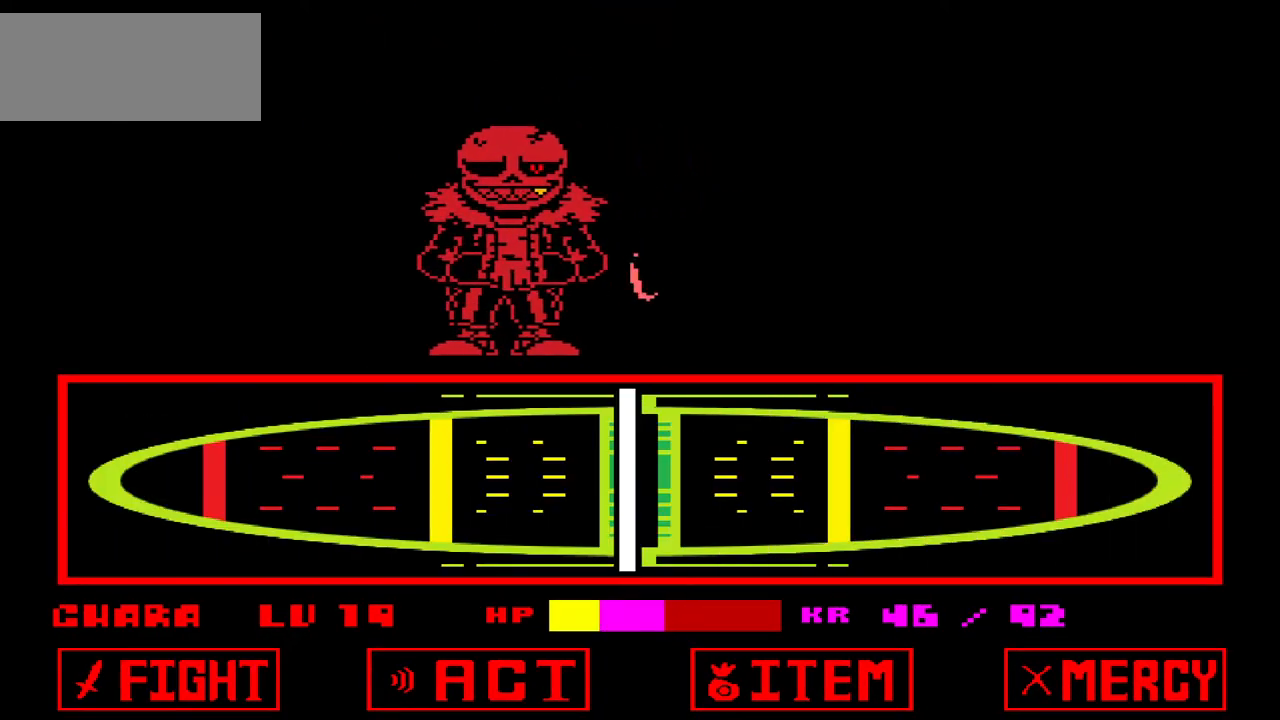
{"keys": [], "events": []}